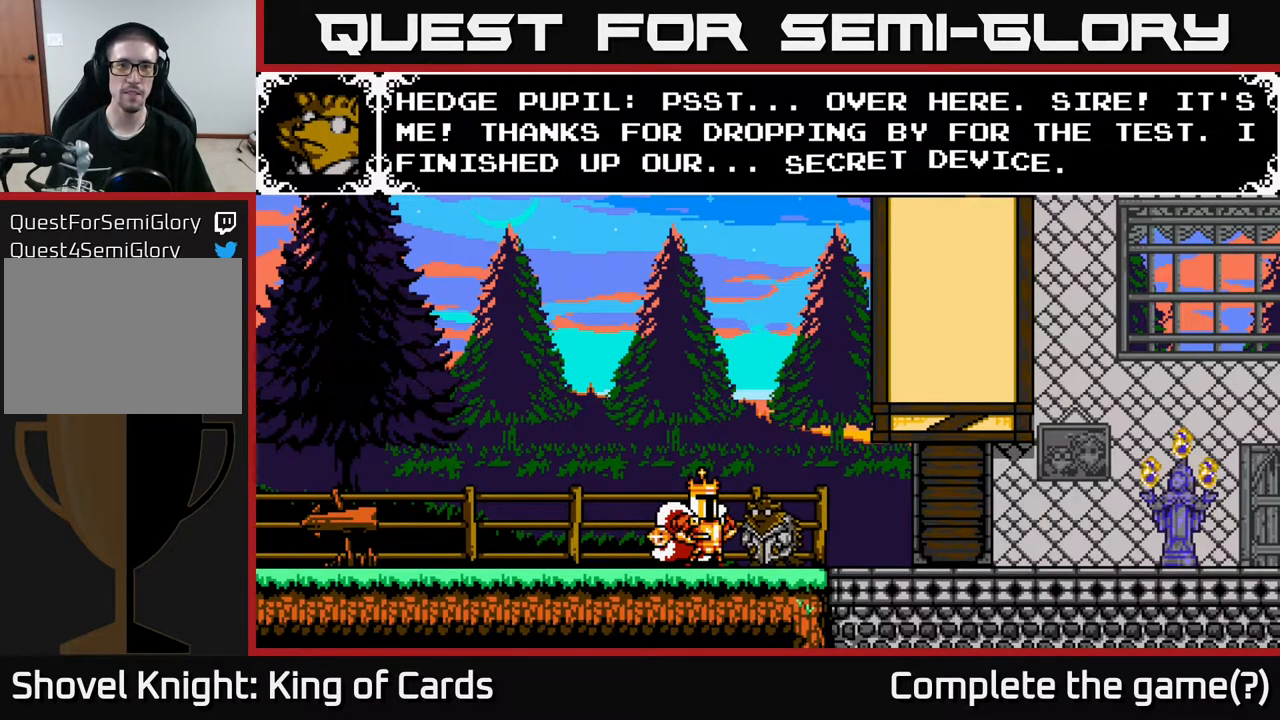
Gameplay with a controller (Xbox layout); each line is a JSON object with the inputs held at the frame after it. "events" lists button and stick changes between this image and that frame as [ms after this image, input, new state], when the widget could be followed in between. Not read: left_stick right_stick.
{"buttons": [], "events": []}
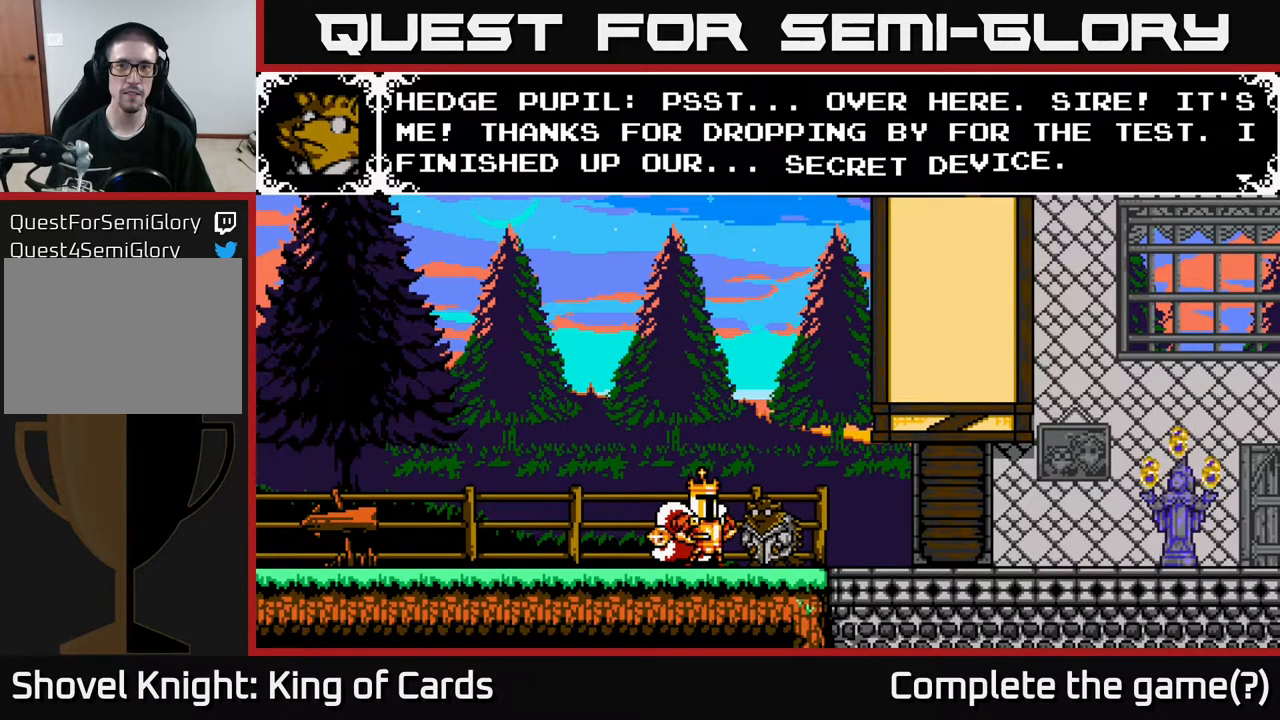
{"buttons": [], "events": []}
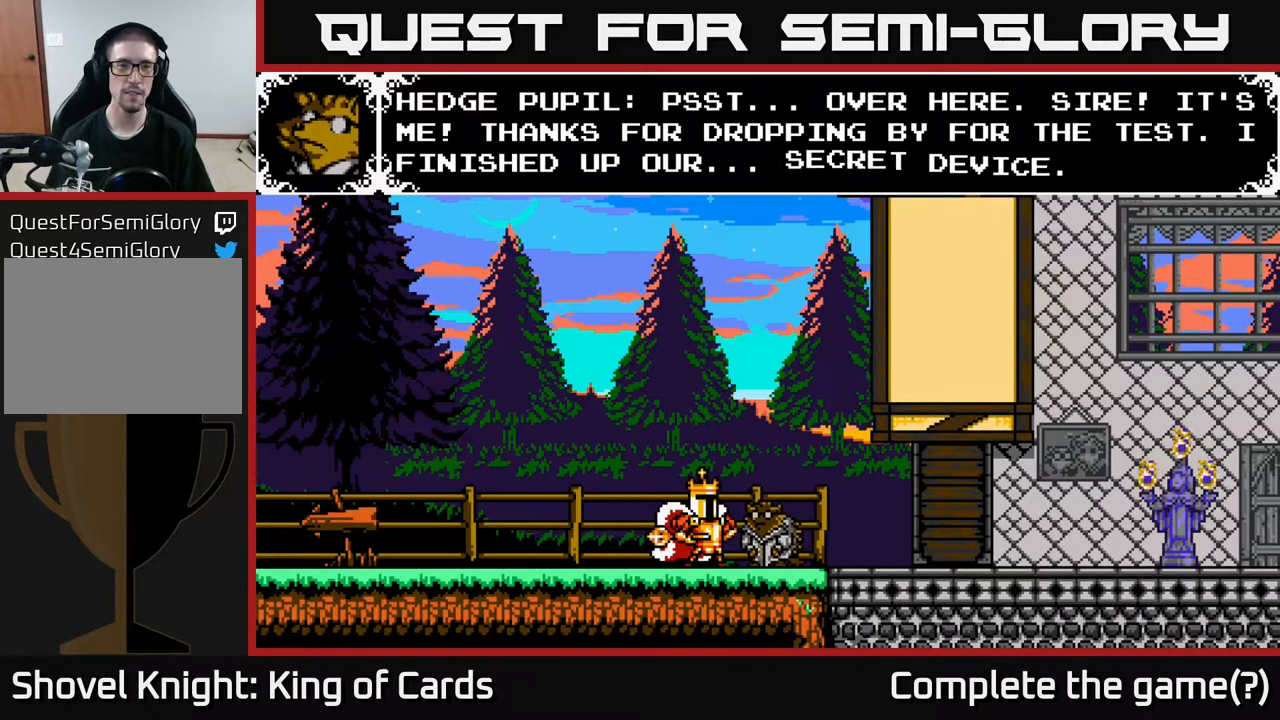
{"buttons": [], "events": []}
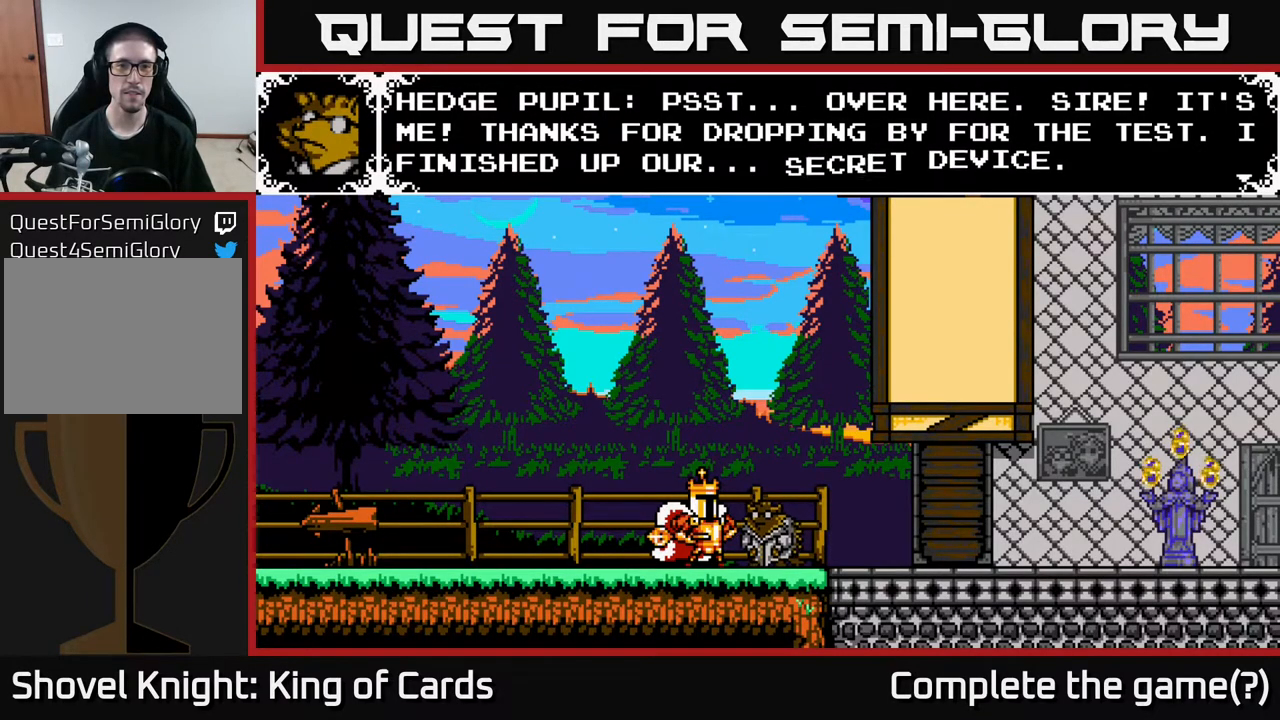
{"buttons": ["A"], "events": [[417, "A", "down"]]}
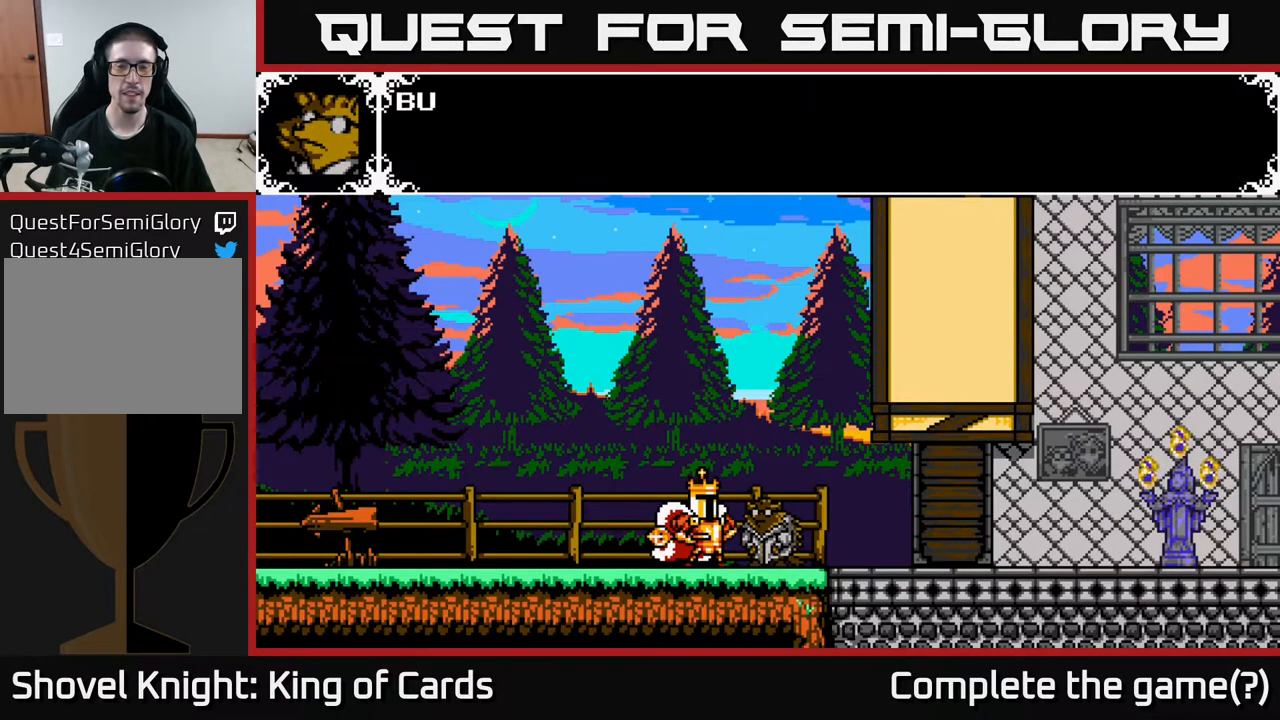
{"buttons": [], "events": [[167, "A", "up"]]}
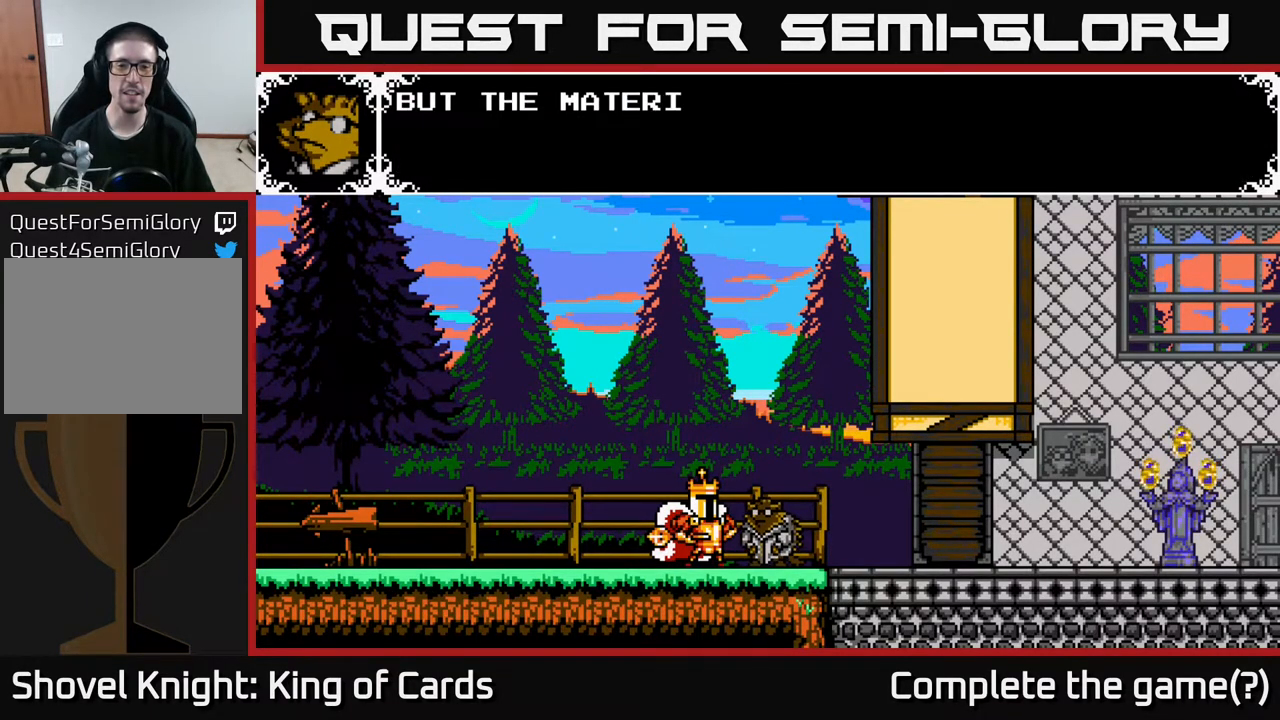
{"buttons": [], "events": []}
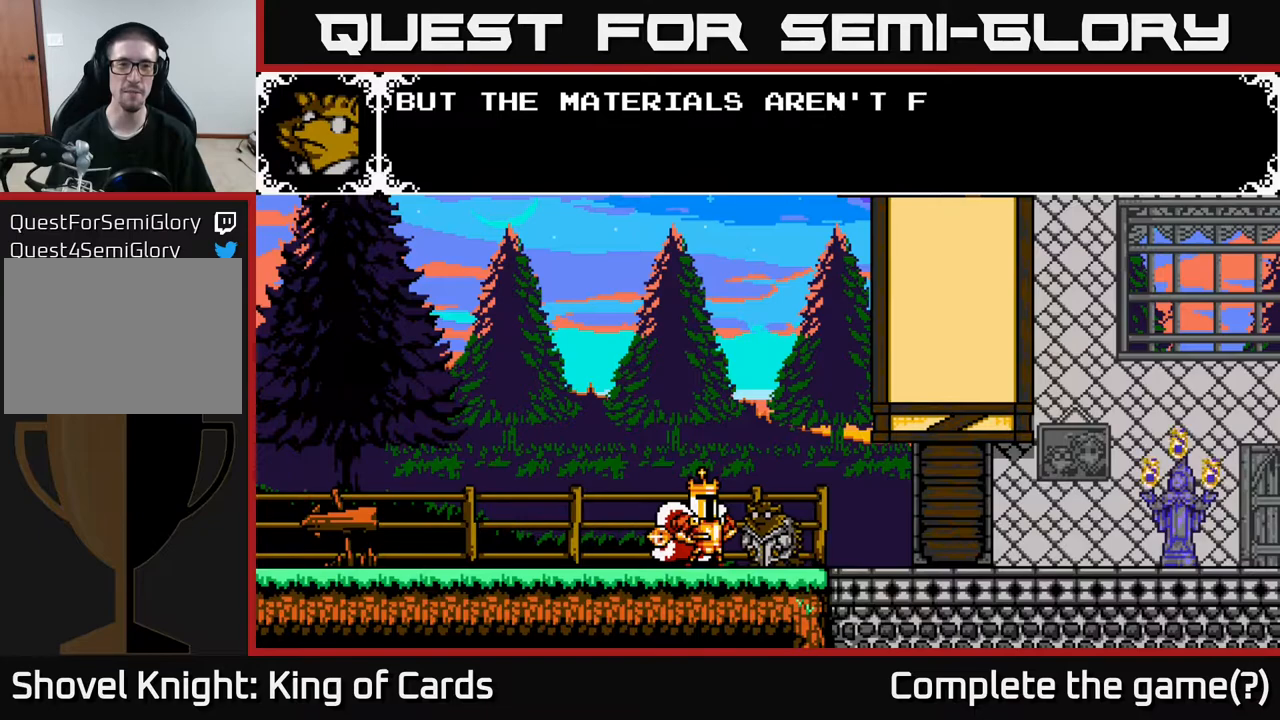
{"buttons": [], "events": []}
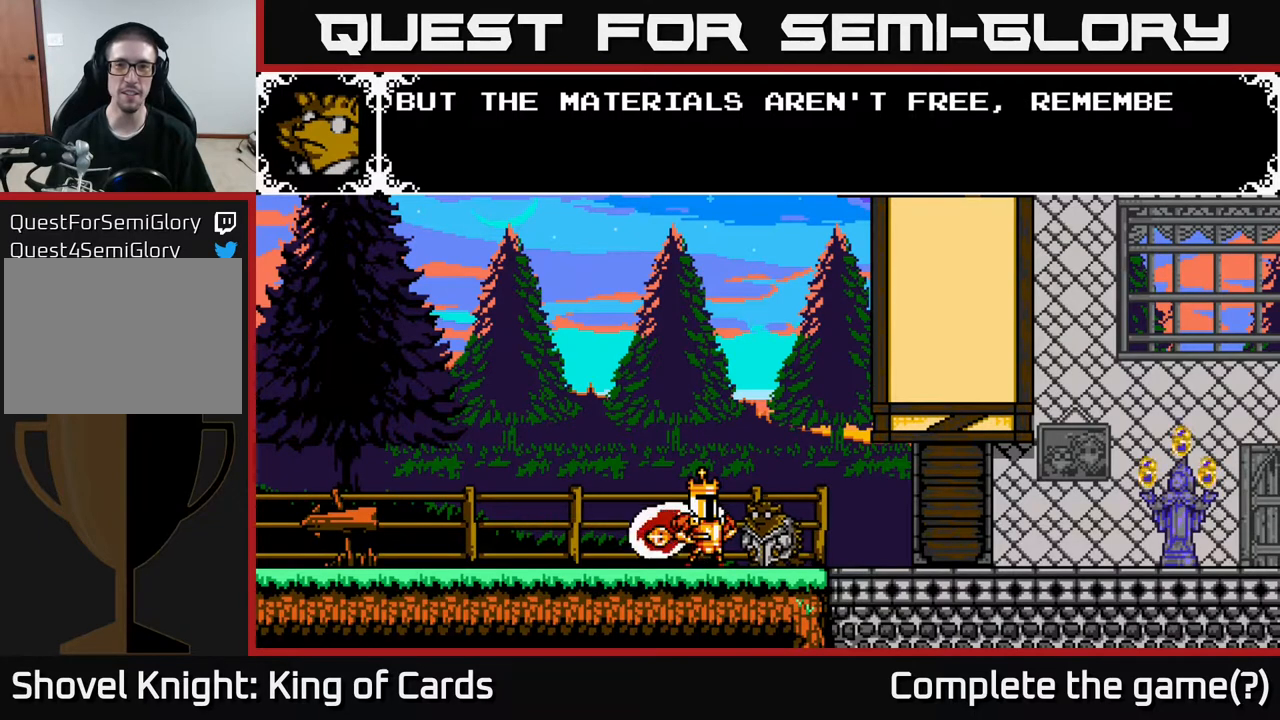
{"buttons": [], "events": []}
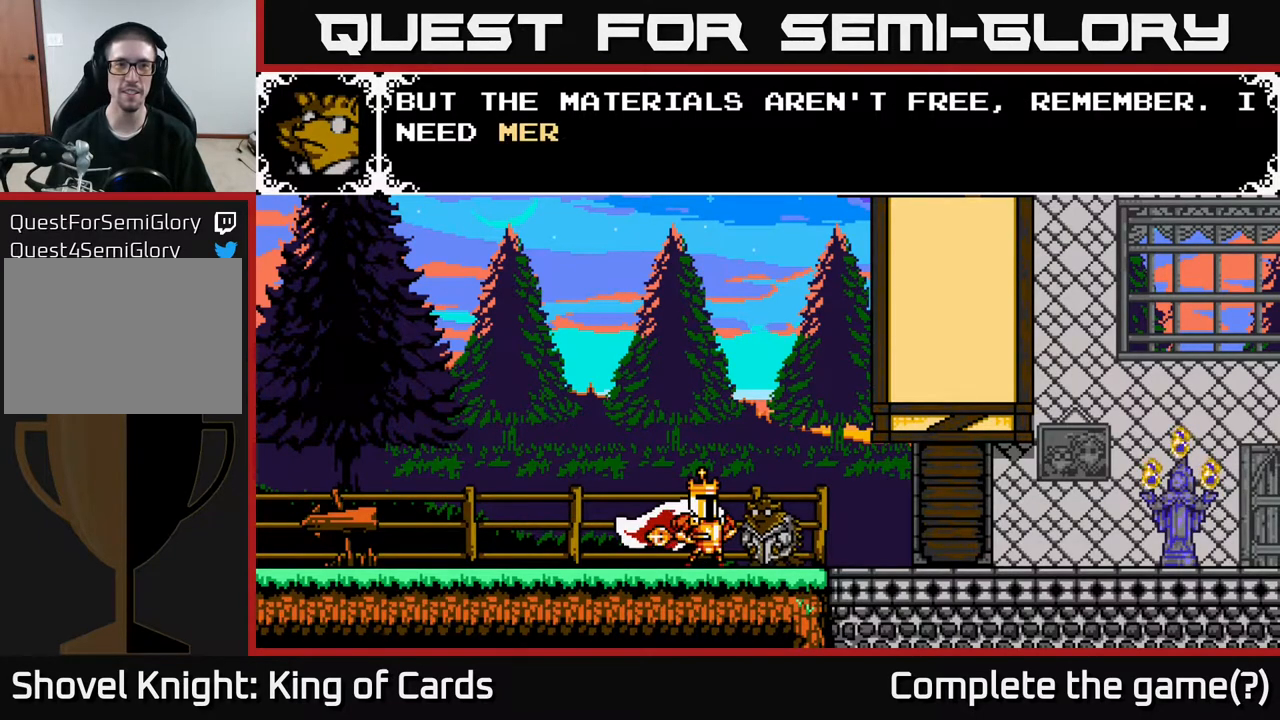
{"buttons": ["A"], "events": [[67, "A", "down"]]}
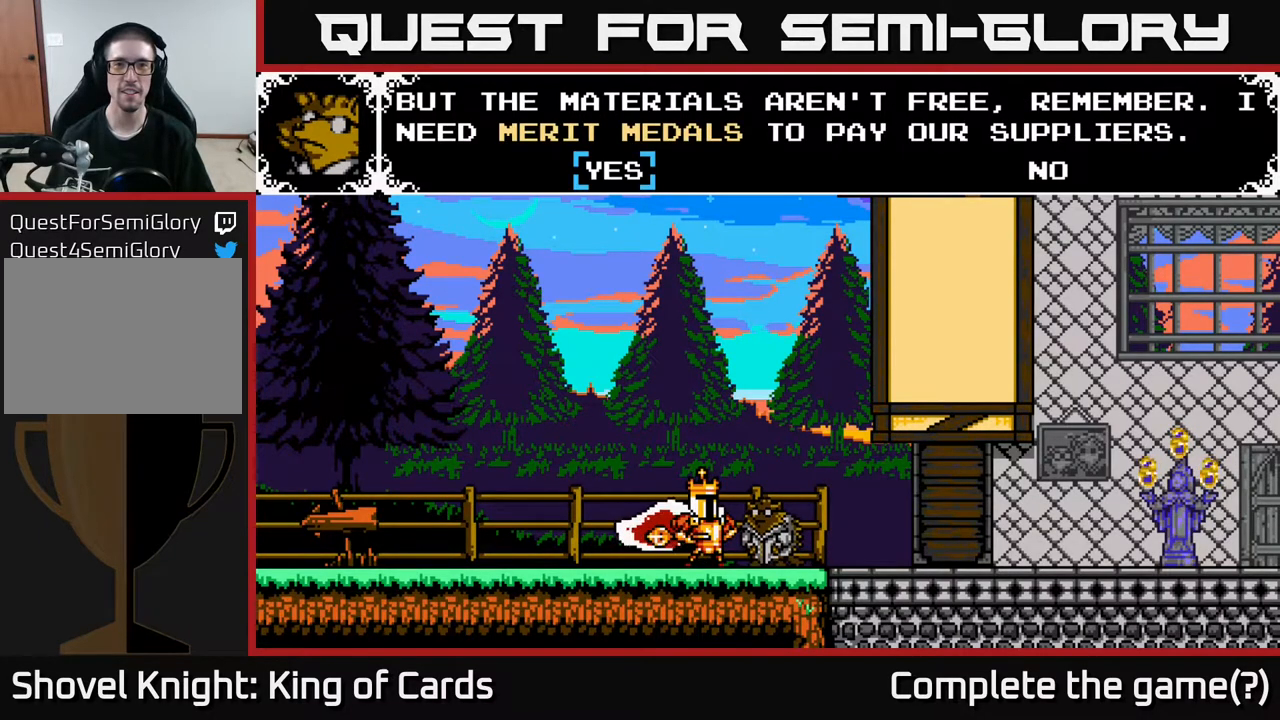
{"buttons": ["DPAD_RIGHT"], "events": [[50, "A", "up"], [500, "DPAD_RIGHT", "down"]]}
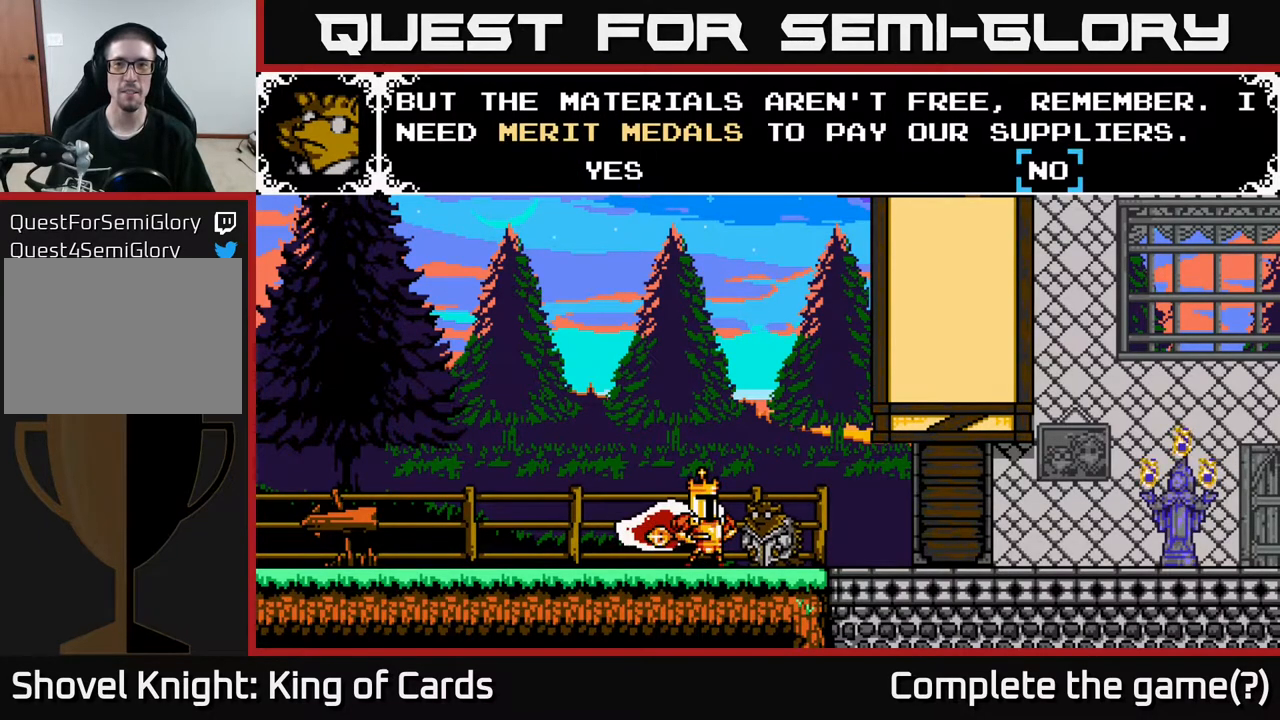
{"buttons": ["A"], "events": [[133, "DPAD_RIGHT", "up"], [250, "DPAD_LEFT", "down"], [417, "A", "down"], [417, "DPAD_LEFT", "up"]]}
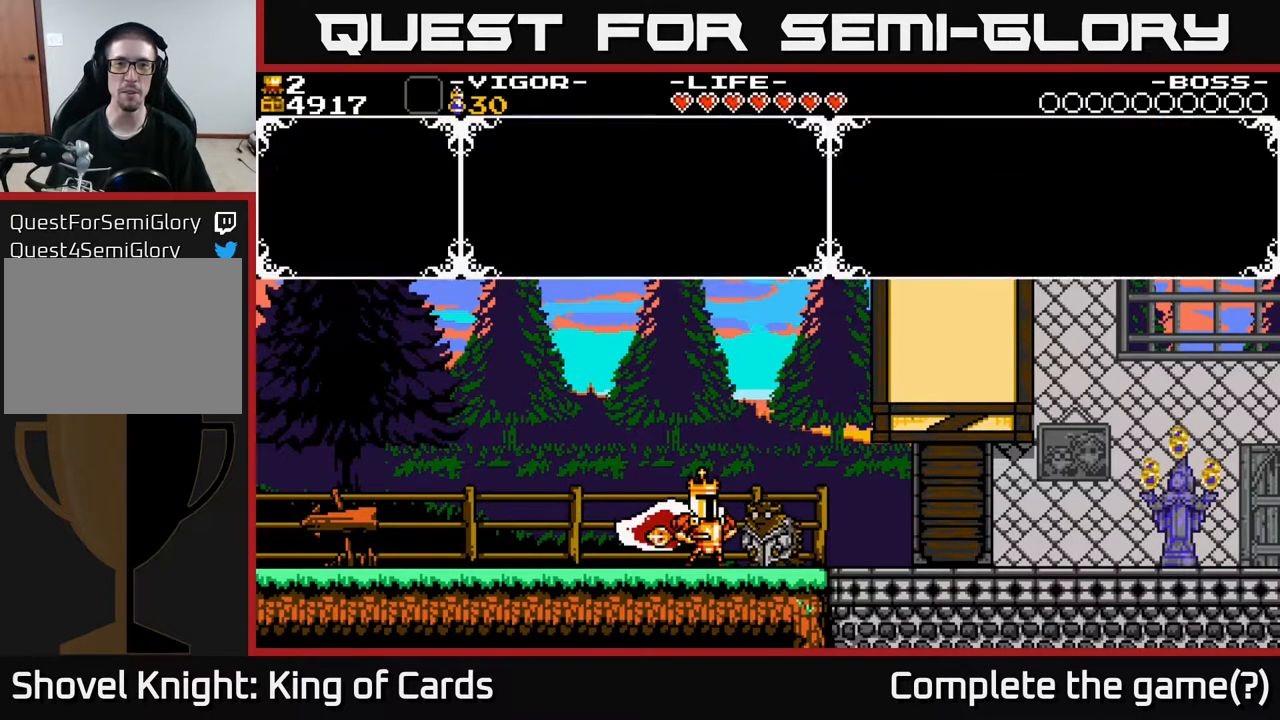
{"buttons": [], "events": [[50, "A", "up"]]}
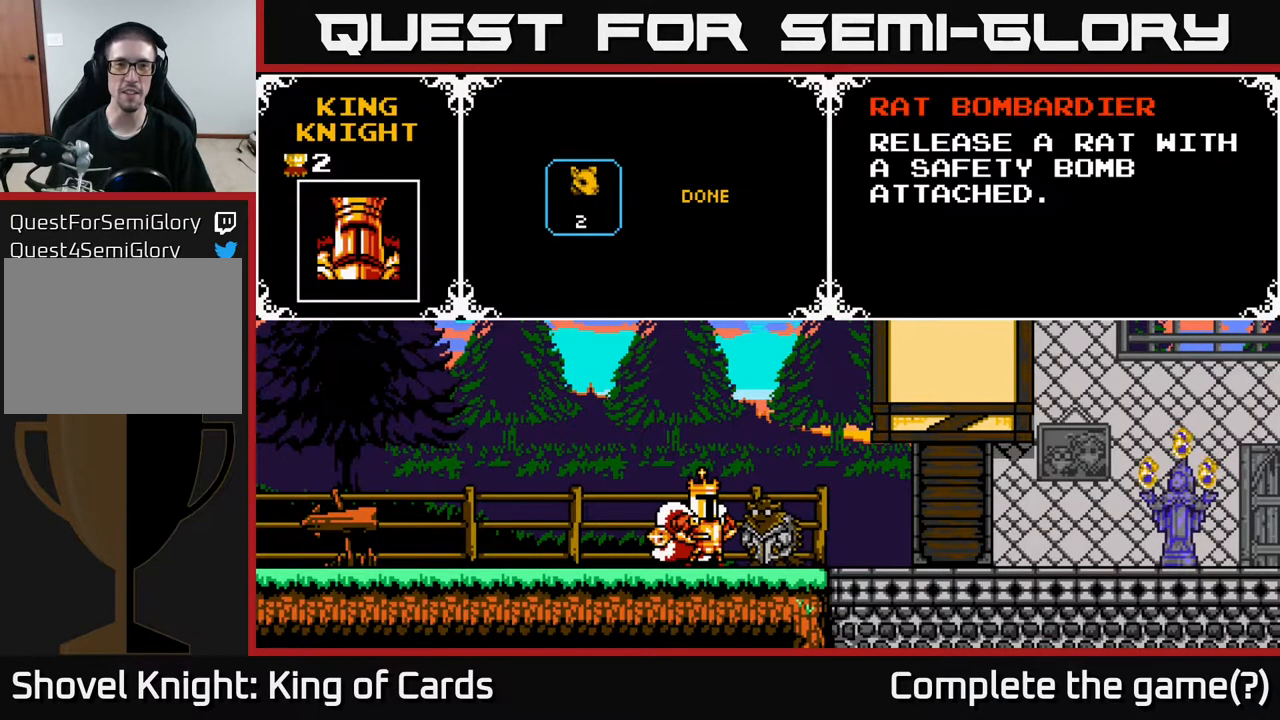
{"buttons": ["DPAD_LEFT"], "events": [[217, "DPAD_RIGHT", "down"], [333, "DPAD_RIGHT", "up"], [450, "DPAD_LEFT", "down"]]}
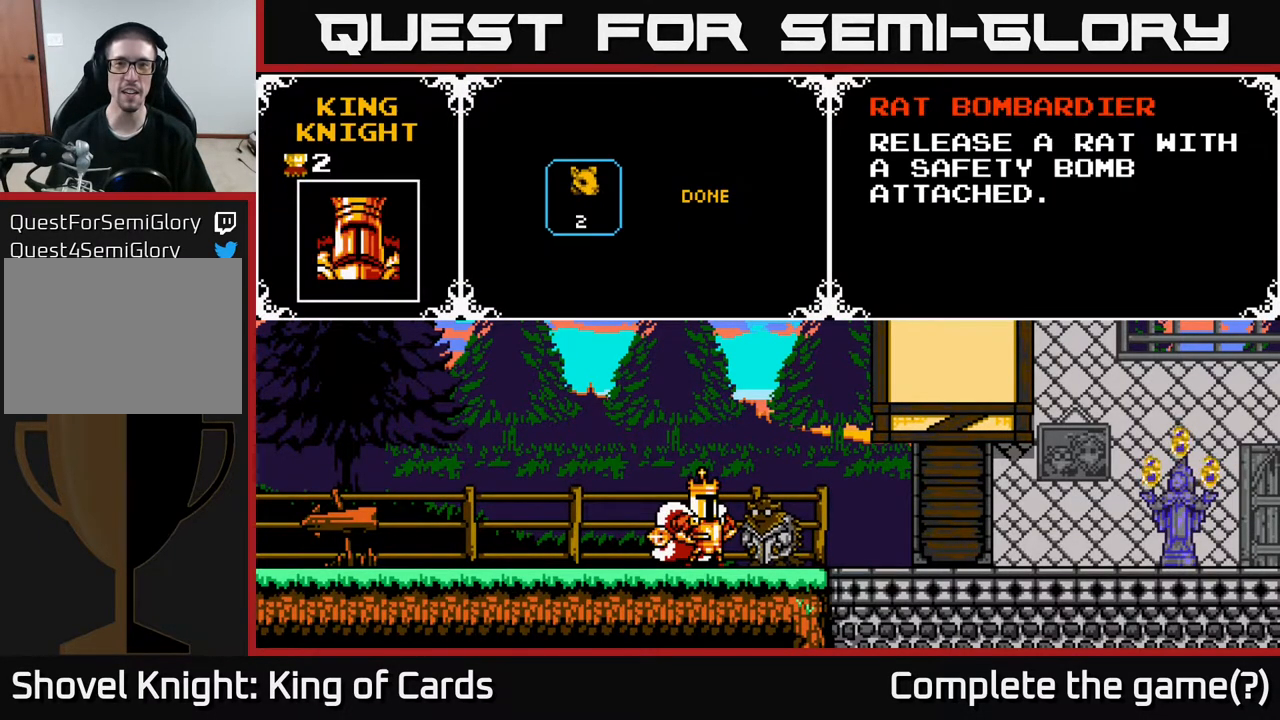
{"buttons": [], "events": [[100, "DPAD_LEFT", "up"]]}
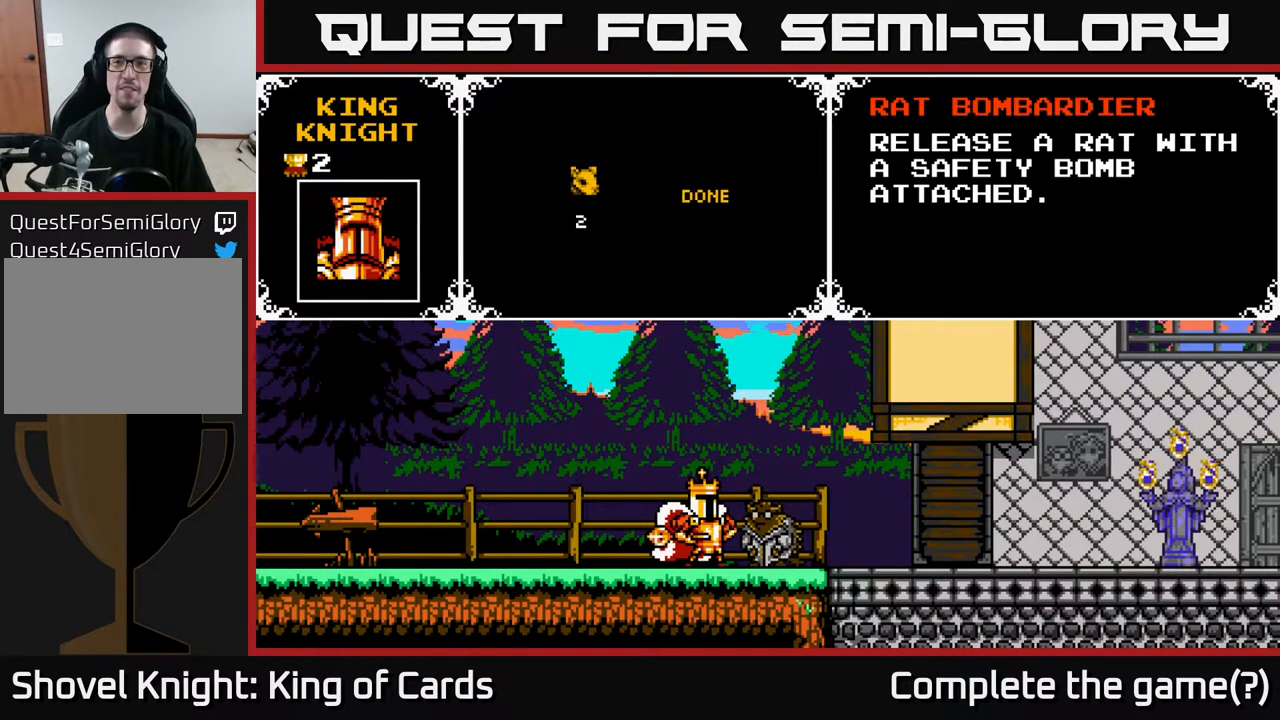
{"buttons": [], "events": []}
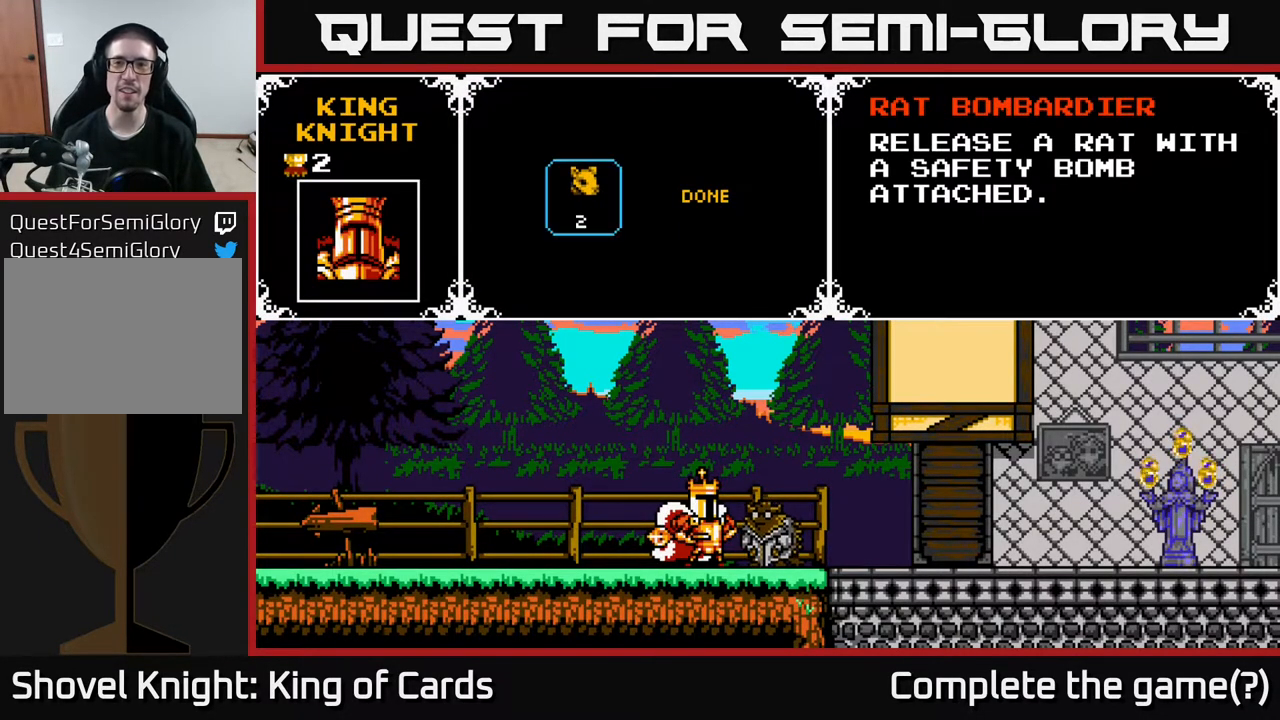
{"buttons": [], "events": []}
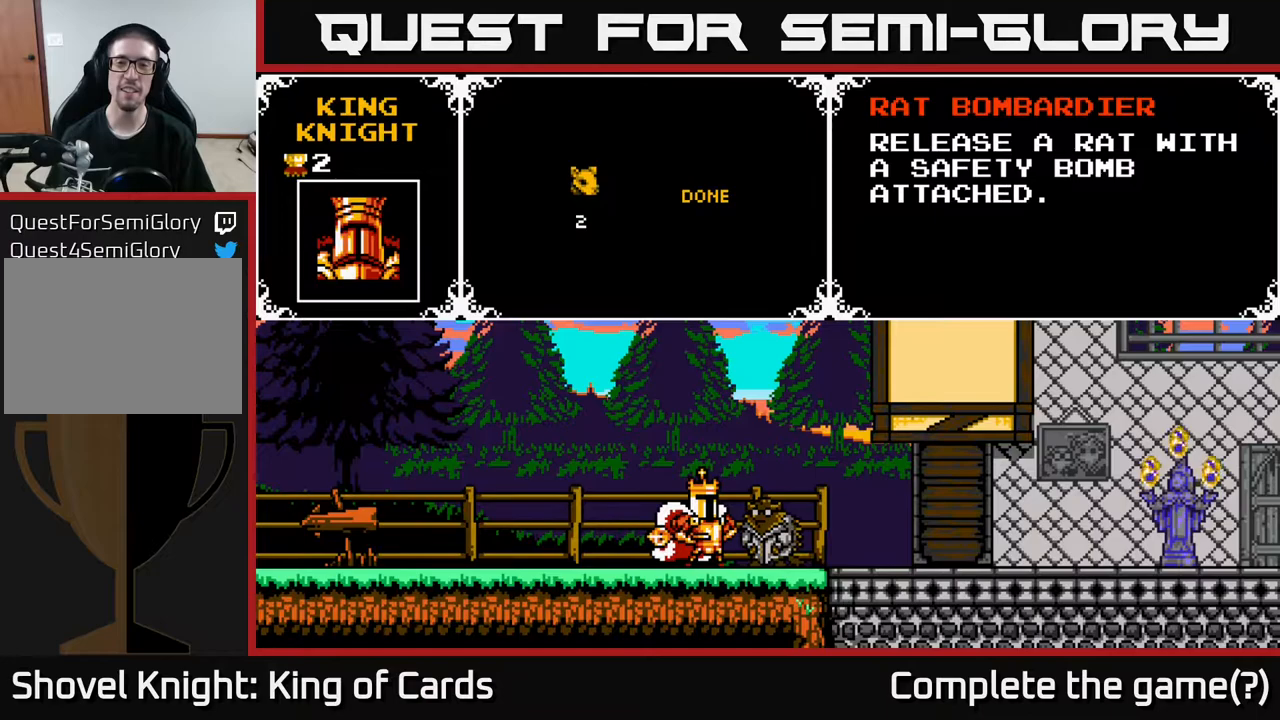
{"buttons": [], "events": []}
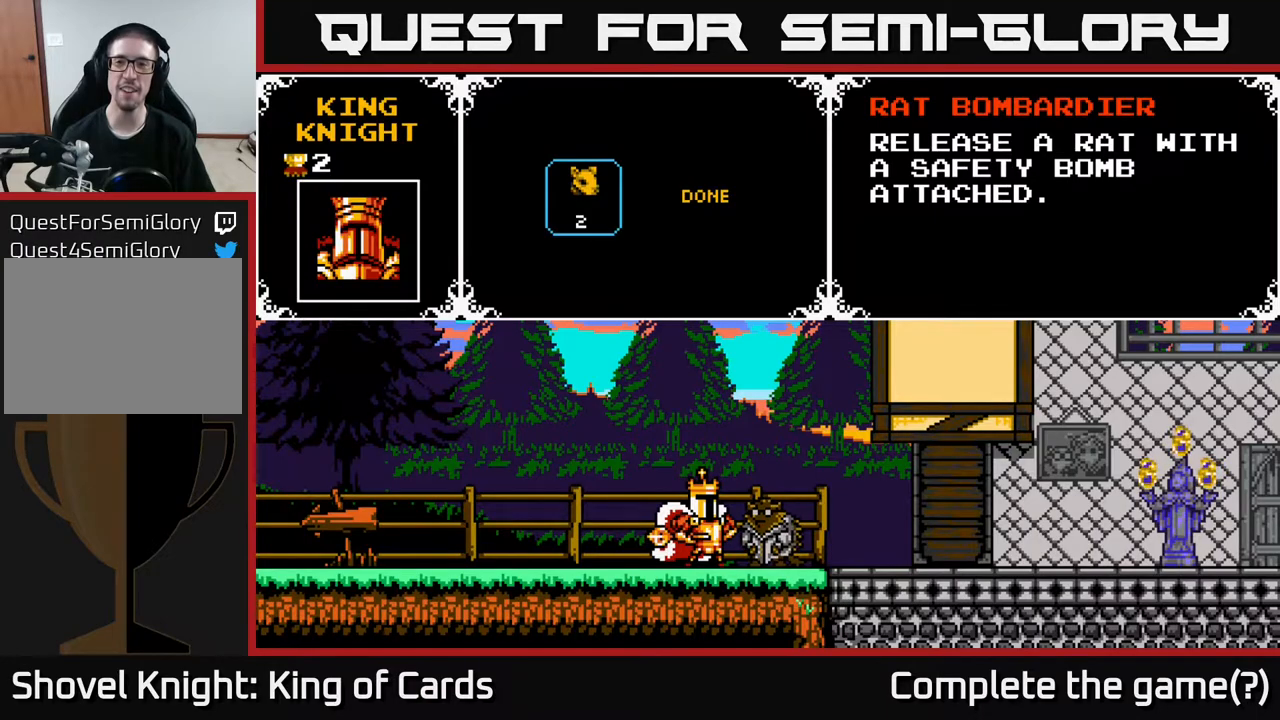
{"buttons": [], "events": []}
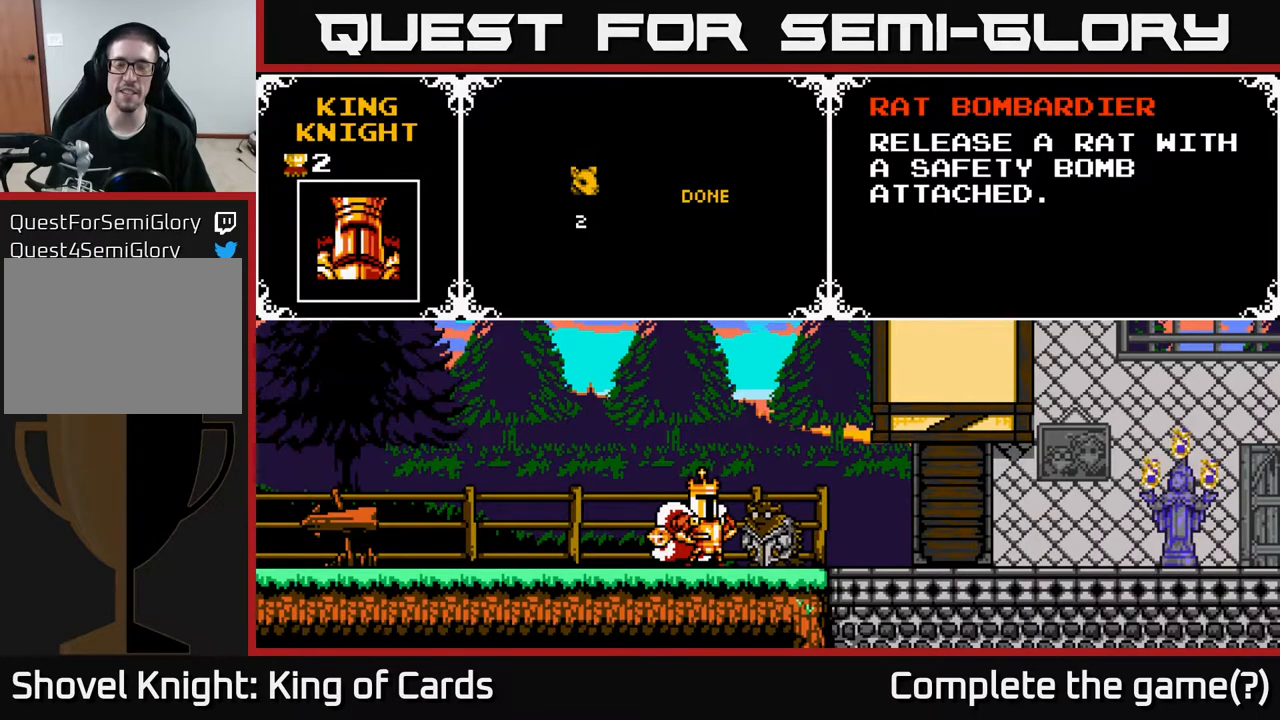
{"buttons": [], "events": []}
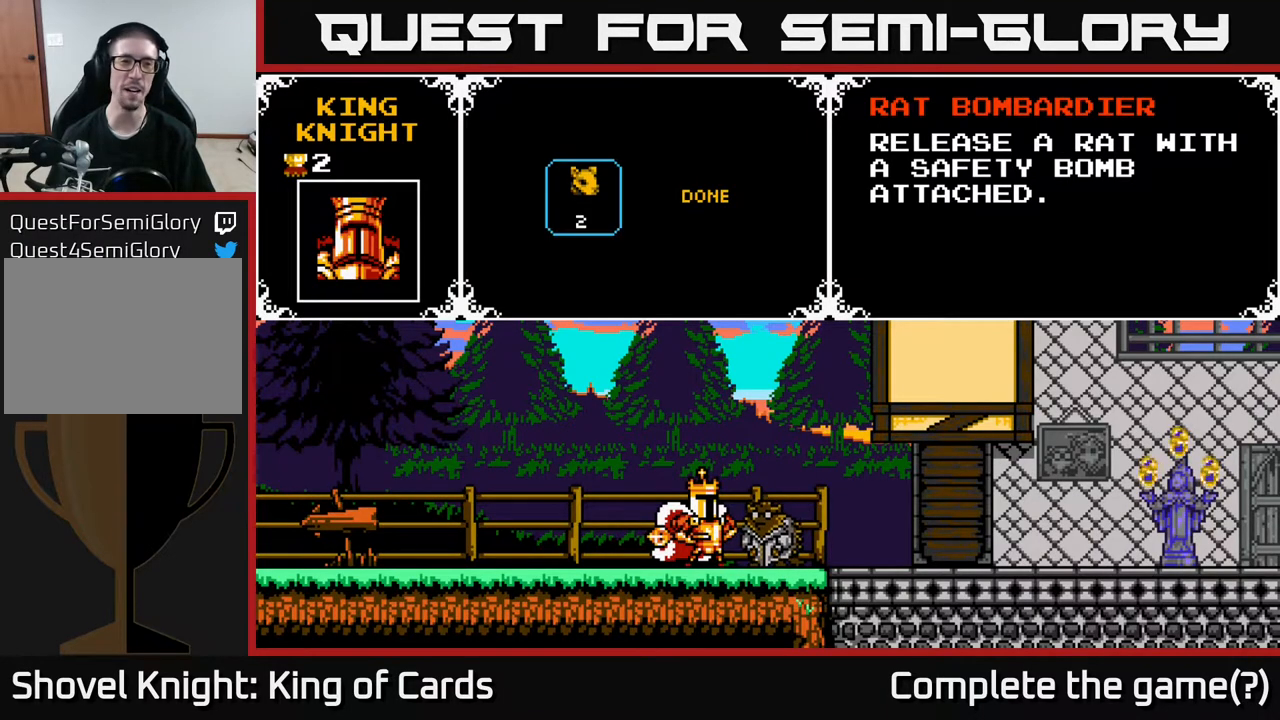
{"buttons": [], "events": []}
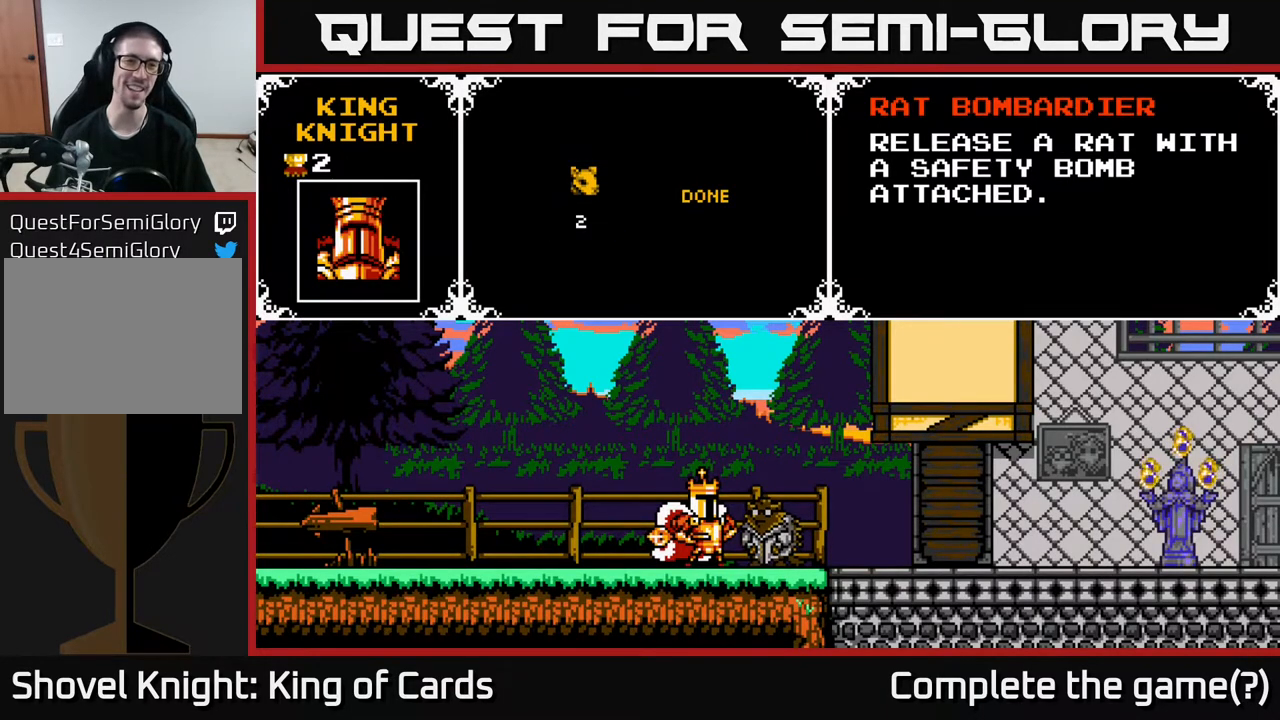
{"buttons": [], "events": [[283, "A", "down"], [433, "A", "up"]]}
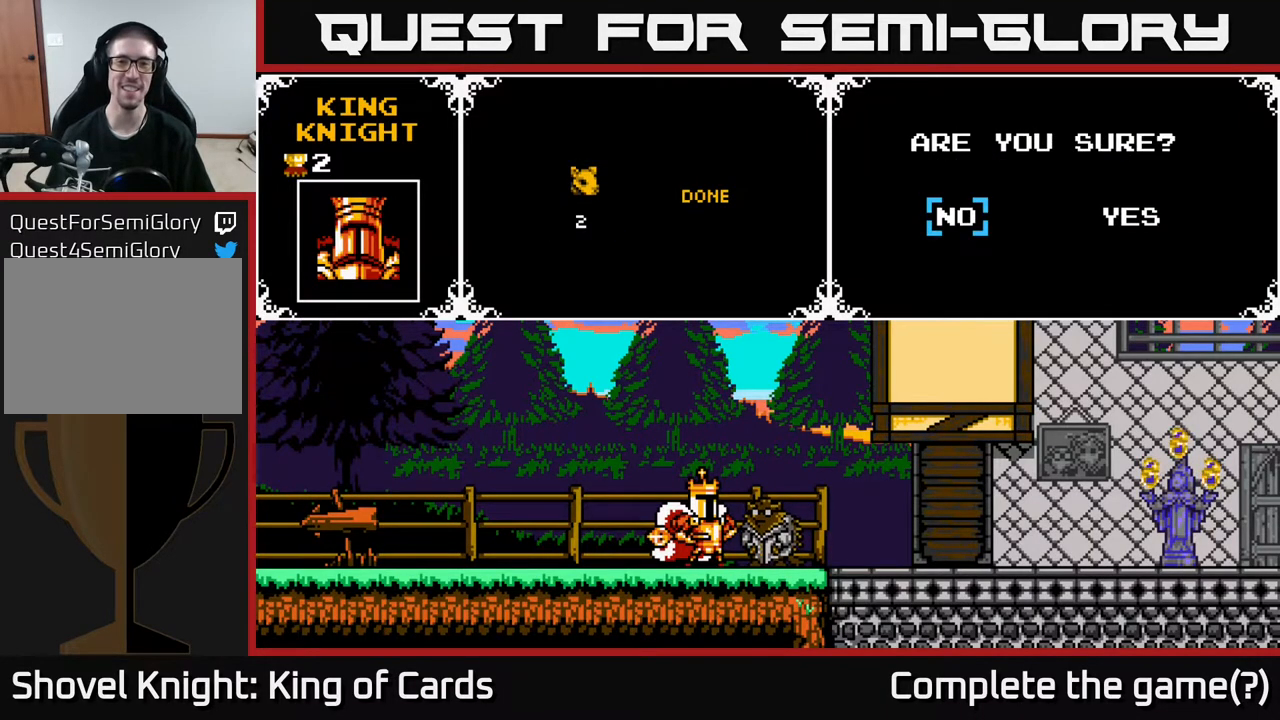
{"buttons": ["A"], "events": [[350, "DPAD_RIGHT", "down"], [433, "DPAD_RIGHT", "up"], [467, "A", "down"]]}
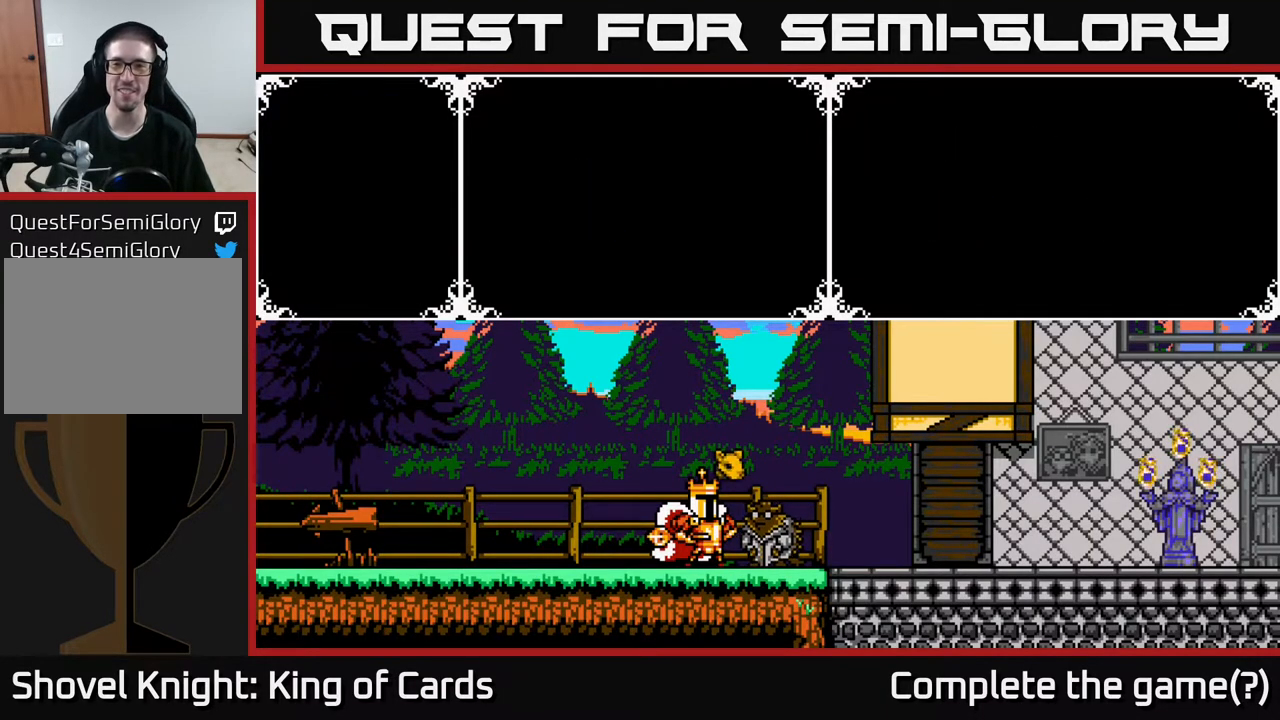
{"buttons": [], "events": [[67, "A", "up"]]}
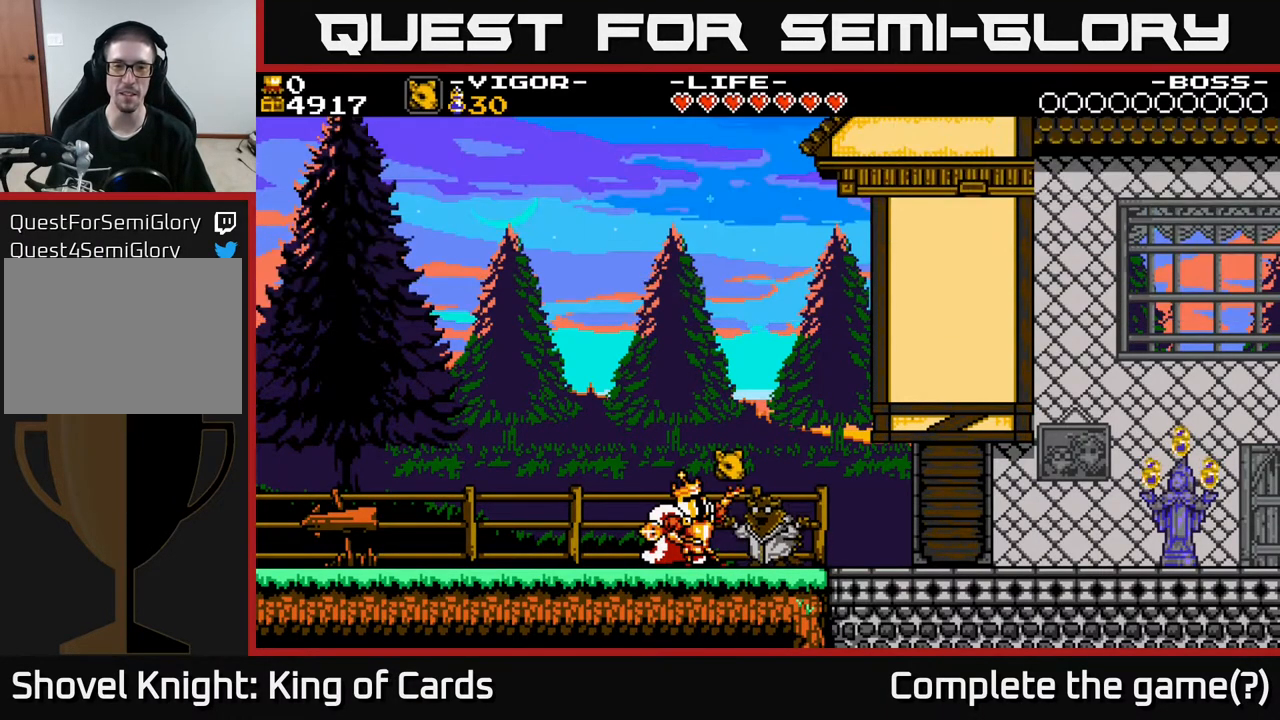
{"buttons": [], "events": []}
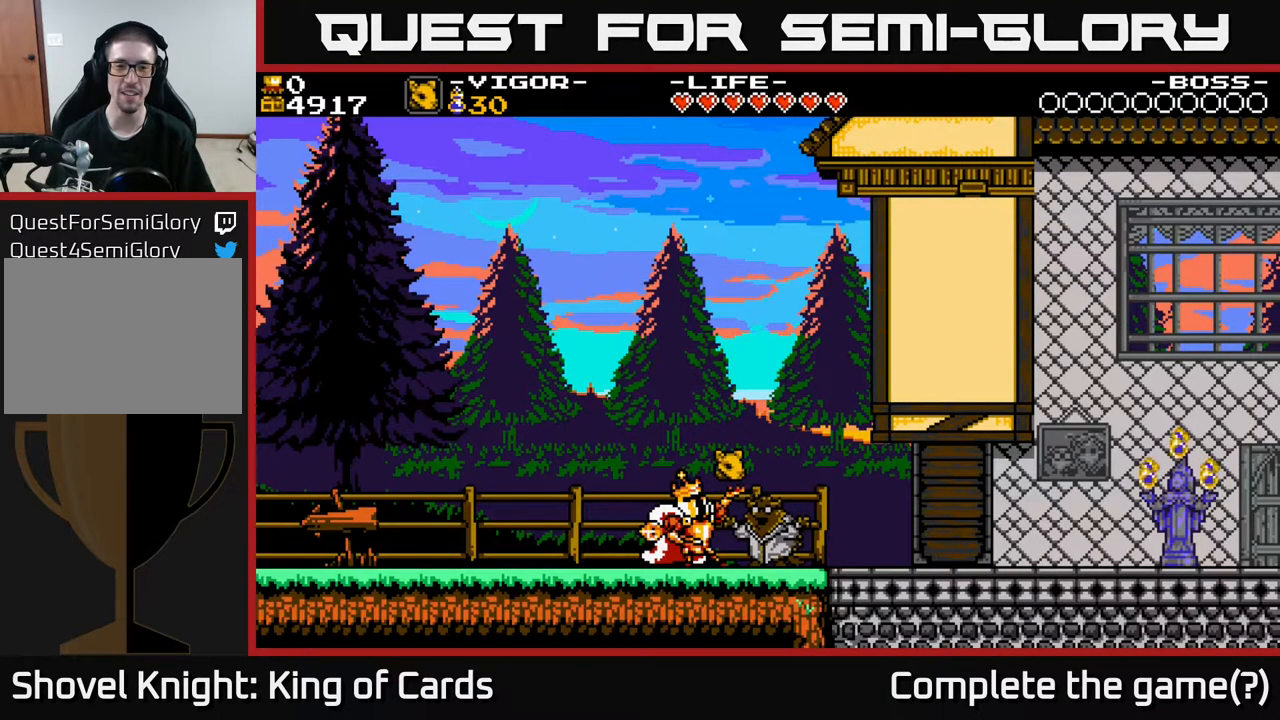
{"buttons": [], "events": []}
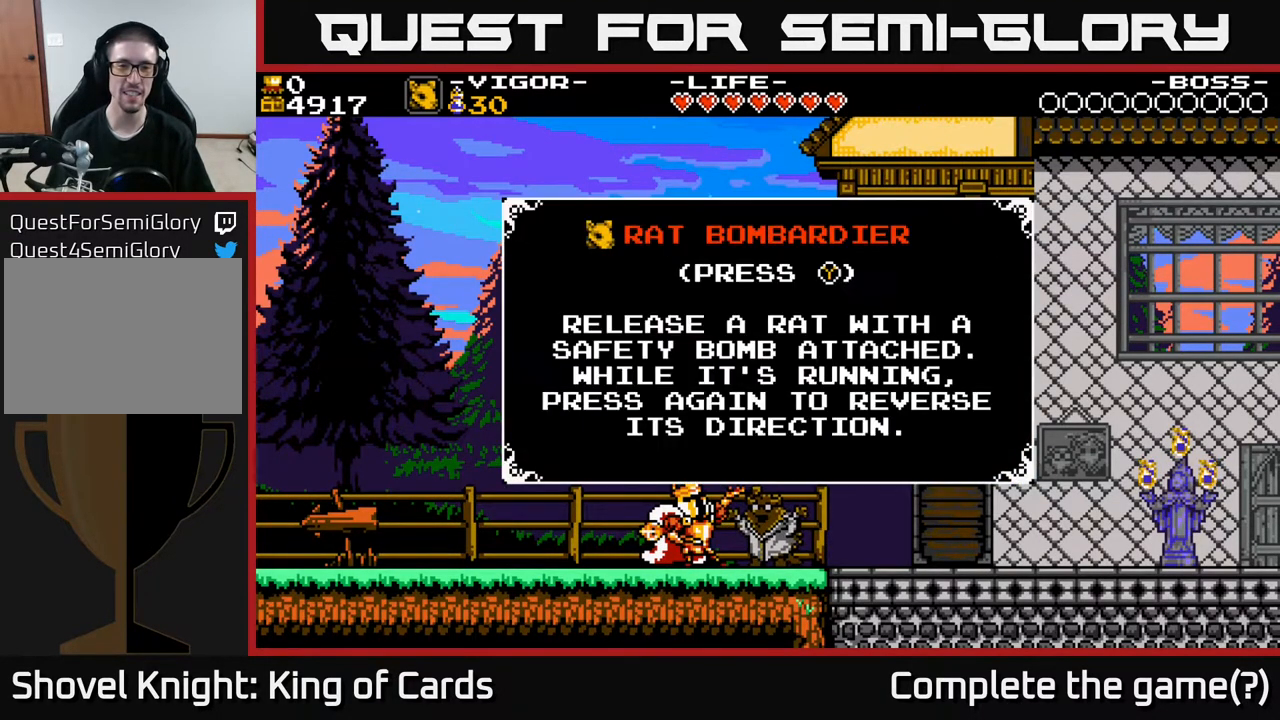
{"buttons": [], "events": []}
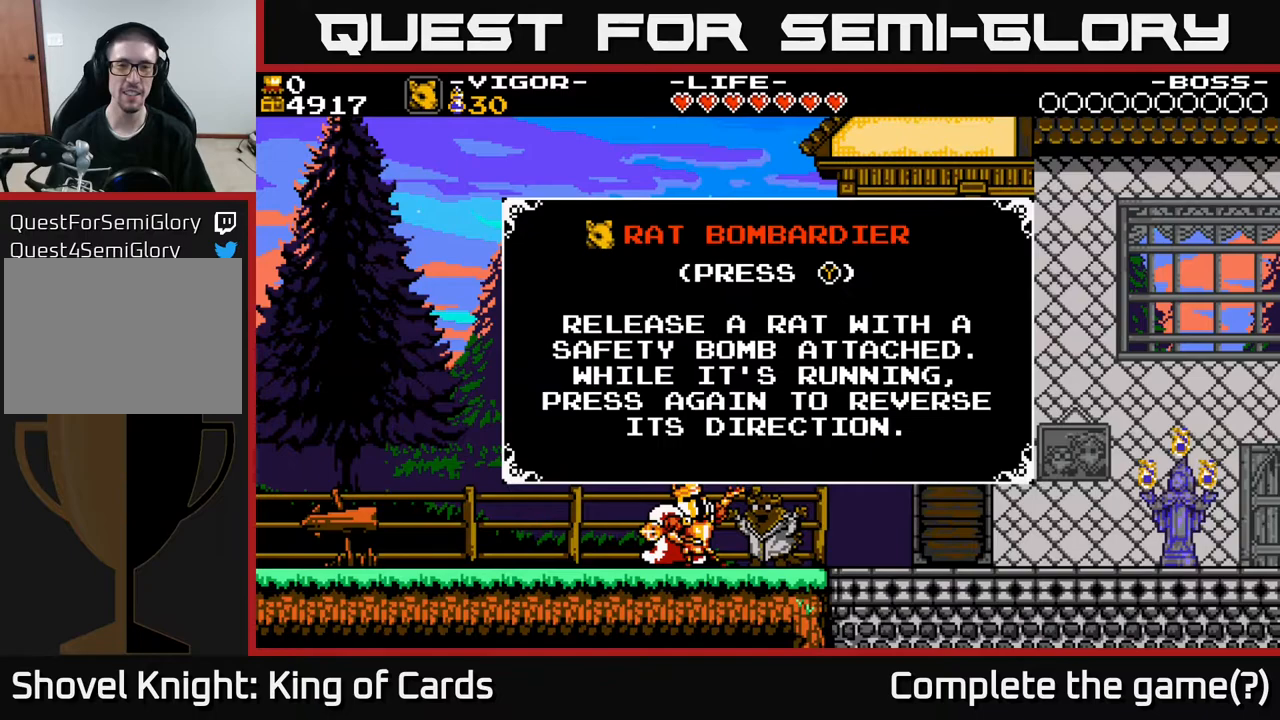
{"buttons": [], "events": []}
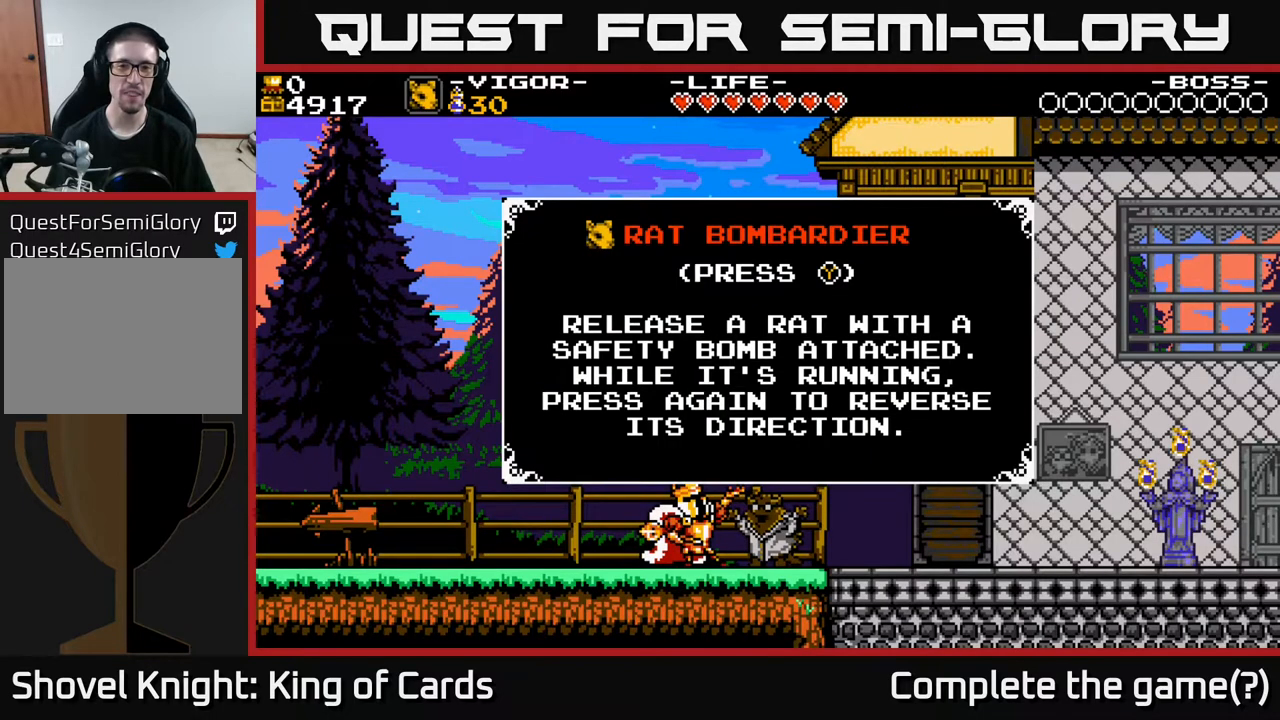
{"buttons": [], "events": []}
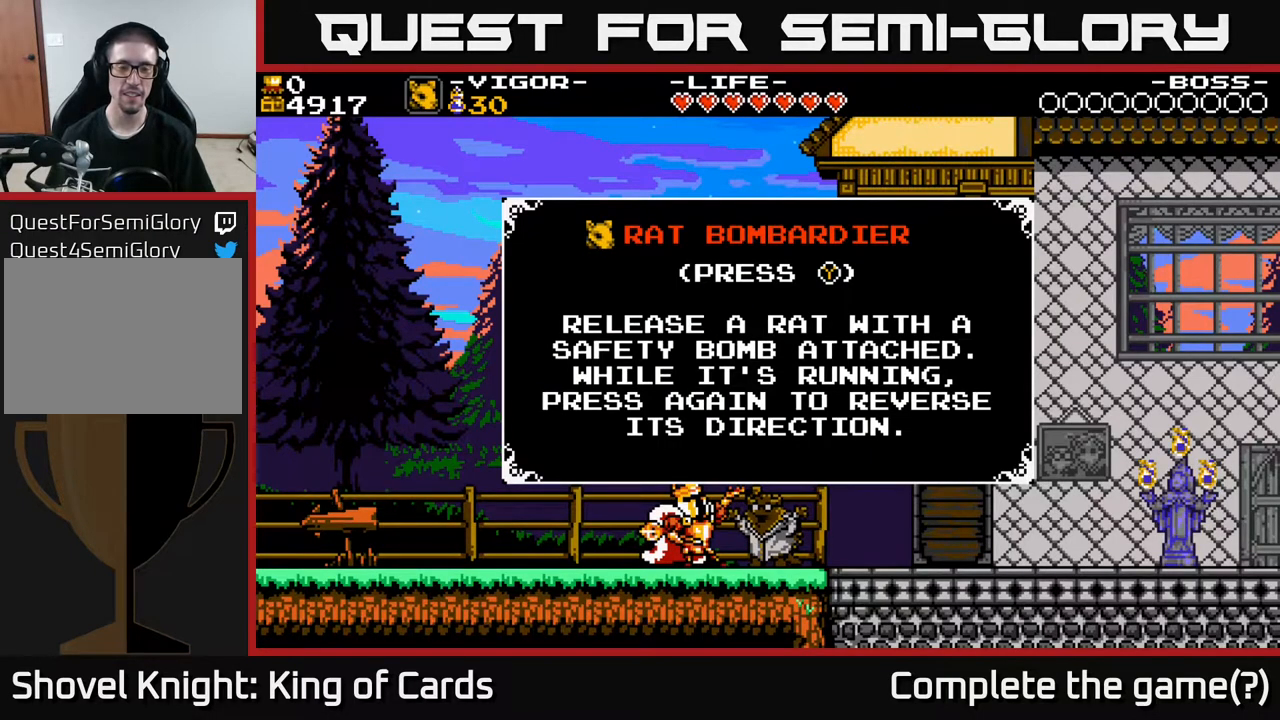
{"buttons": [], "events": []}
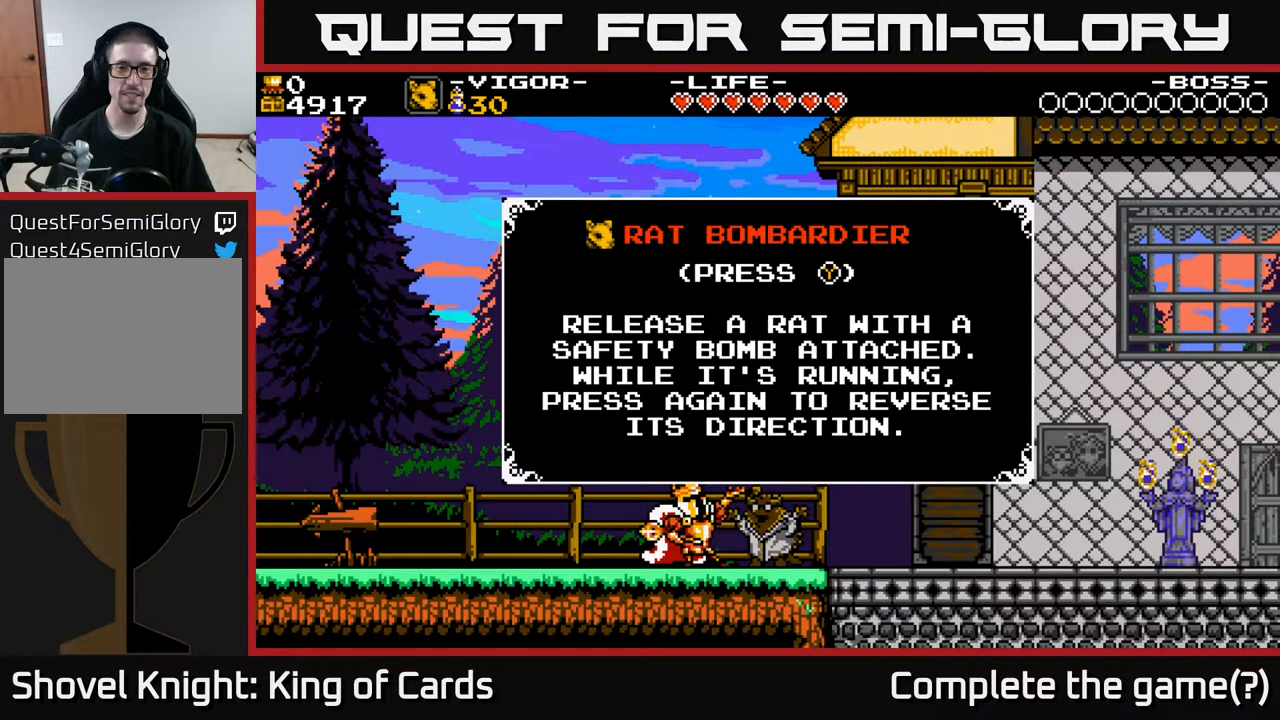
{"buttons": [], "events": []}